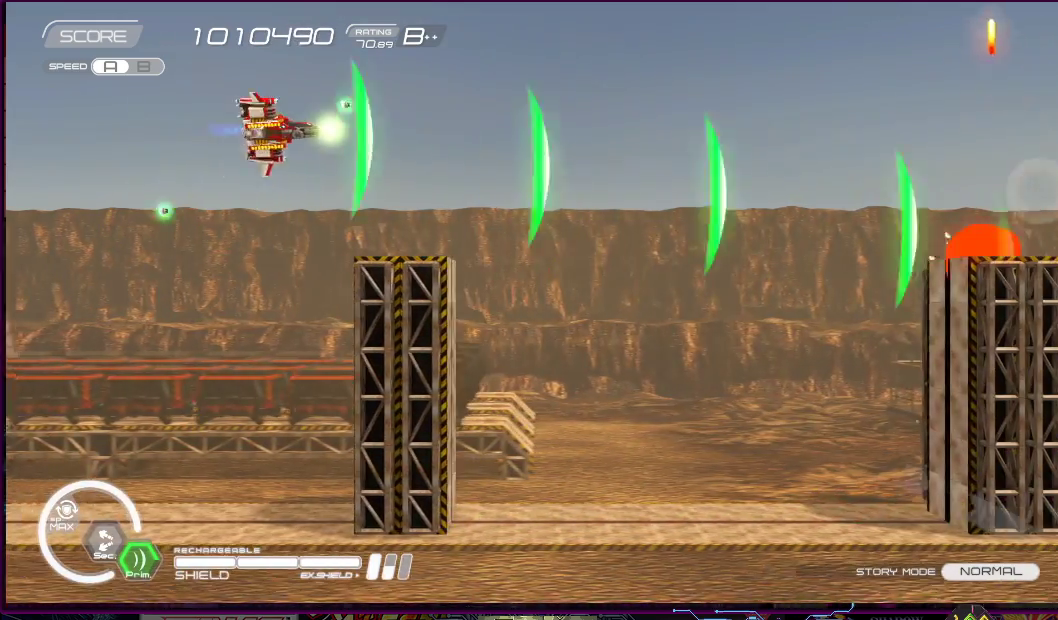
Gameplay with a controller (PlayStation layout); each line is a JSON object with the inputs held at the frame after it. "events" lists button and stick changes between this image and that frame as [ms after this image, input, new state], when the widget could be followed in between. Not read: L3 R3 left_stick.
{"buttons": ["SQUARE", "DPAD_DOWN"], "right_stick": "center", "events": [[83, "DPAD_UP", "up"], [217, "DPAD_DOWN", "down"], [433, "DPAD_RIGHT", "up"]]}
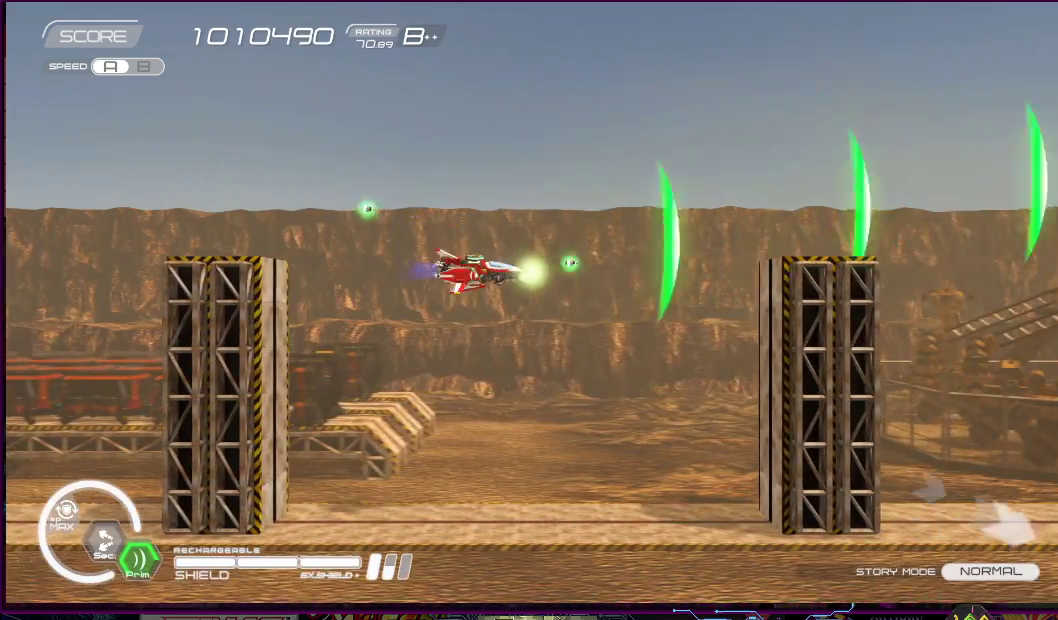
{"buttons": ["SQUARE", "DPAD_LEFT"], "right_stick": "center", "events": [[217, "DPAD_LEFT", "down"], [350, "DPAD_DOWN", "up"], [383, "DPAD_LEFT", "up"], [500, "DPAD_LEFT", "down"]]}
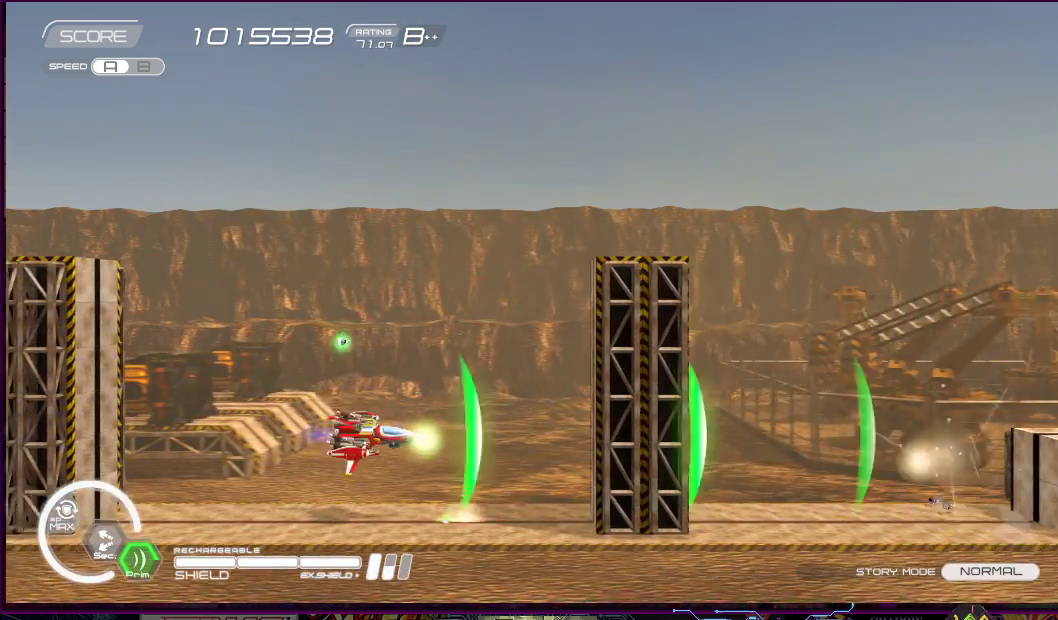
{"buttons": ["SQUARE", "DPAD_UP", "DPAD_RIGHT"], "right_stick": "center", "events": [[33, "DPAD_UP", "down"], [317, "DPAD_LEFT", "up"], [450, "DPAD_RIGHT", "down"]]}
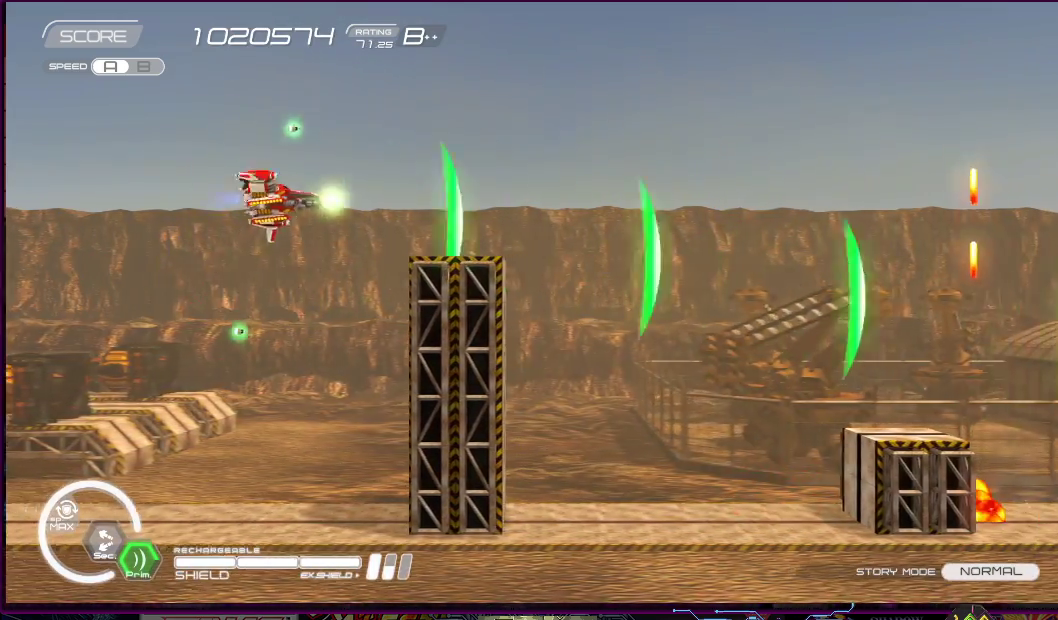
{"buttons": ["SQUARE", "DPAD_DOWN"], "right_stick": "center", "events": [[200, "DPAD_UP", "up"], [350, "DPAD_DOWN", "down"], [467, "DPAD_RIGHT", "up"]]}
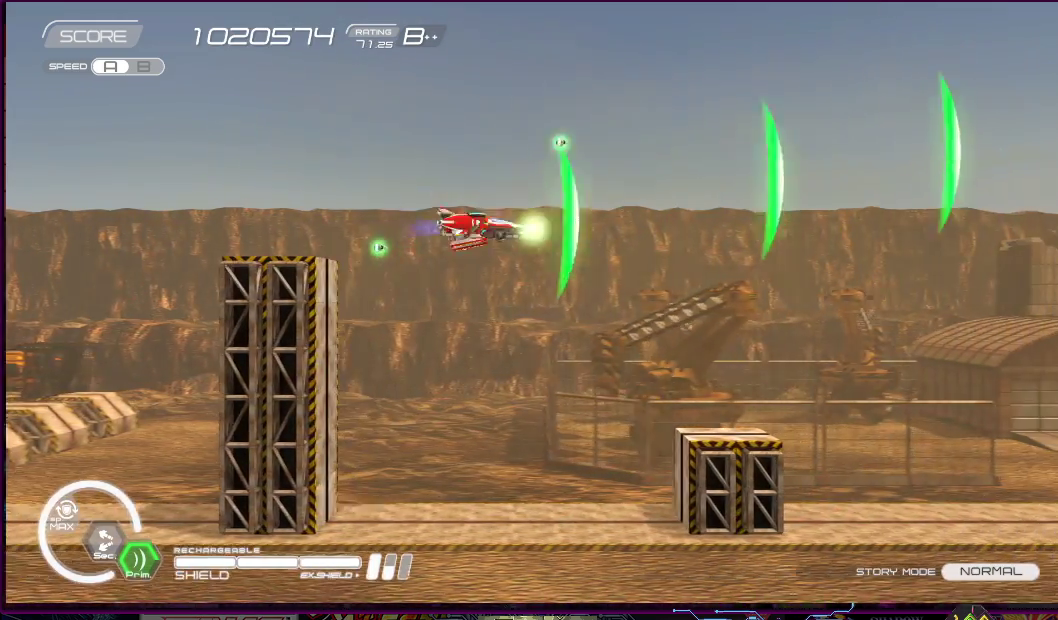
{"buttons": ["SQUARE"], "right_stick": "center", "events": [[183, "DPAD_LEFT", "down"], [250, "DPAD_DOWN", "up"], [400, "DPAD_LEFT", "up"]]}
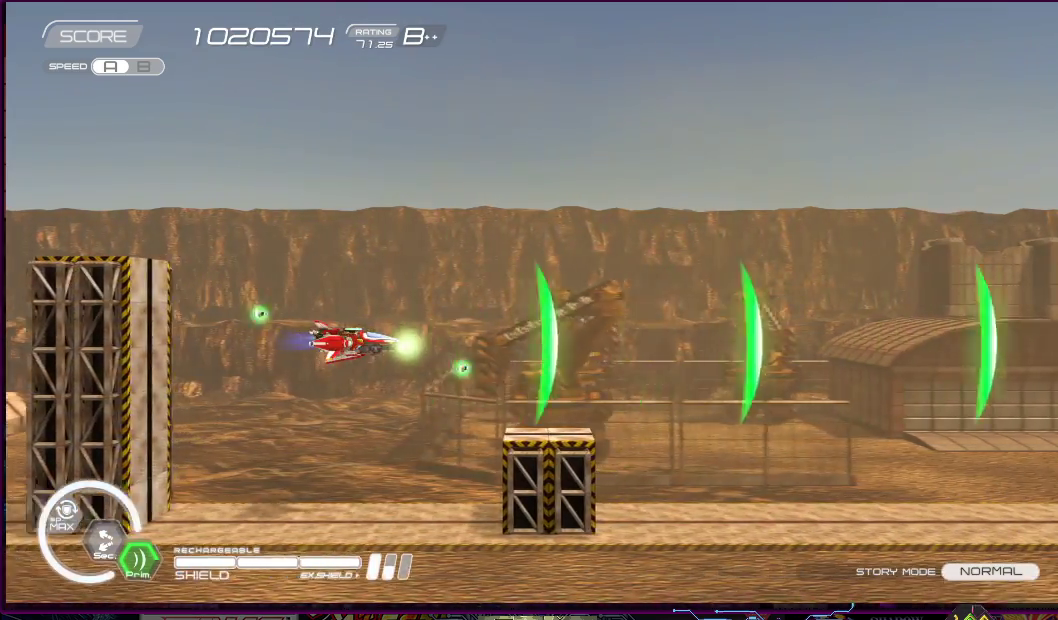
{"buttons": ["SQUARE"], "right_stick": "center", "events": [[33, "DPAD_UP", "down"], [183, "DPAD_RIGHT", "down"], [233, "DPAD_UP", "up"], [467, "DPAD_RIGHT", "up"]]}
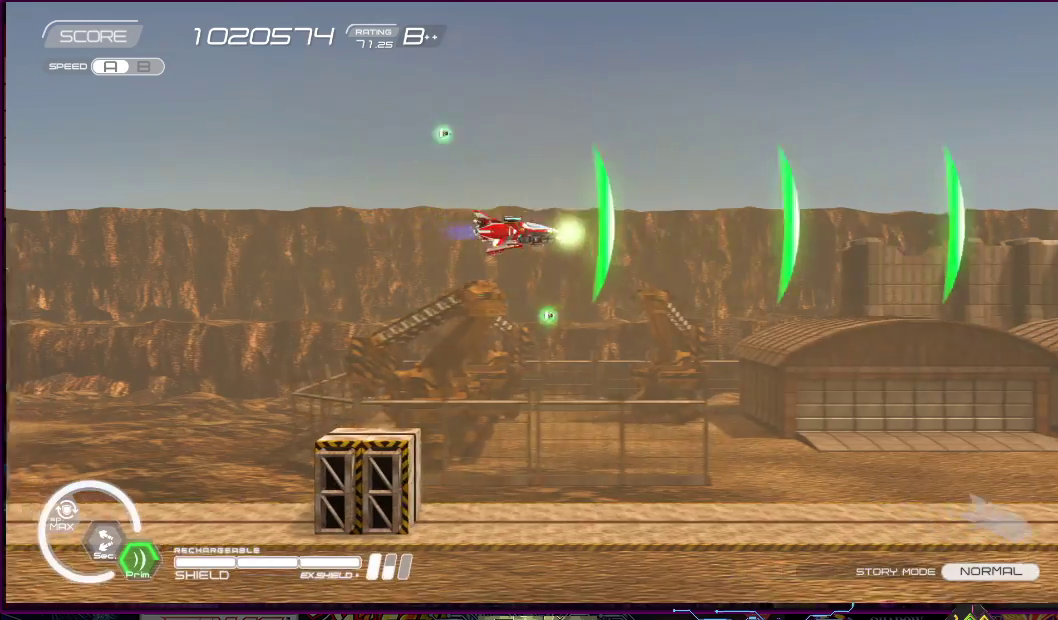
{"buttons": ["SQUARE"], "right_stick": "center", "events": [[17, "DPAD_DOWN", "down"], [300, "DPAD_DOWN", "up"]]}
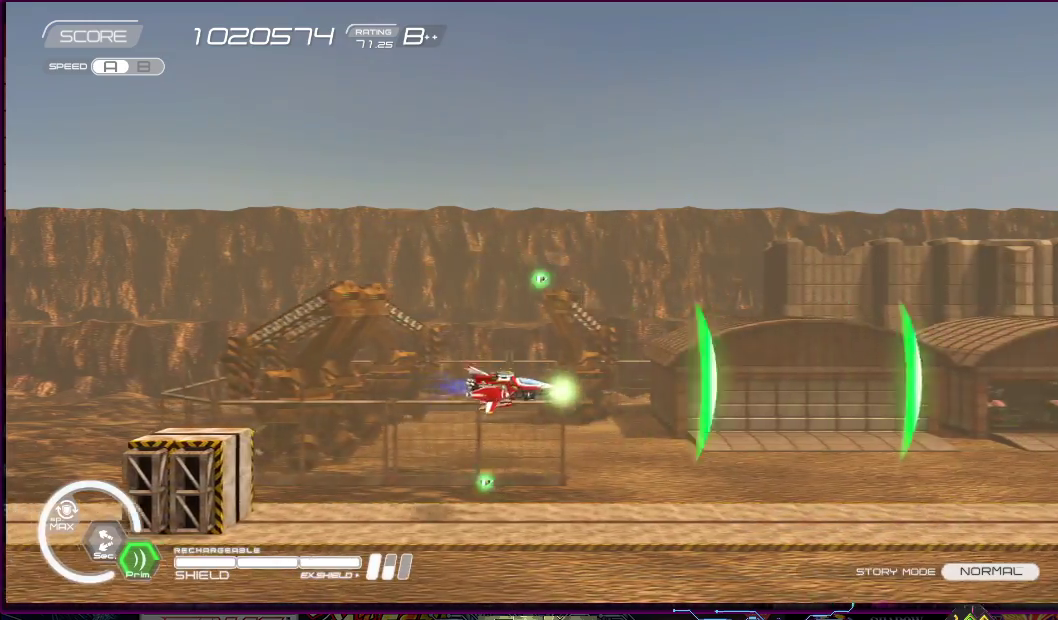
{"buttons": ["SQUARE"], "right_stick": "center", "events": [[17, "DPAD_DOWN", "down"], [17, "DPAD_LEFT", "down"], [133, "DPAD_DOWN", "up"], [183, "DPAD_LEFT", "up"], [317, "DPAD_LEFT", "down"], [433, "DPAD_LEFT", "up"]]}
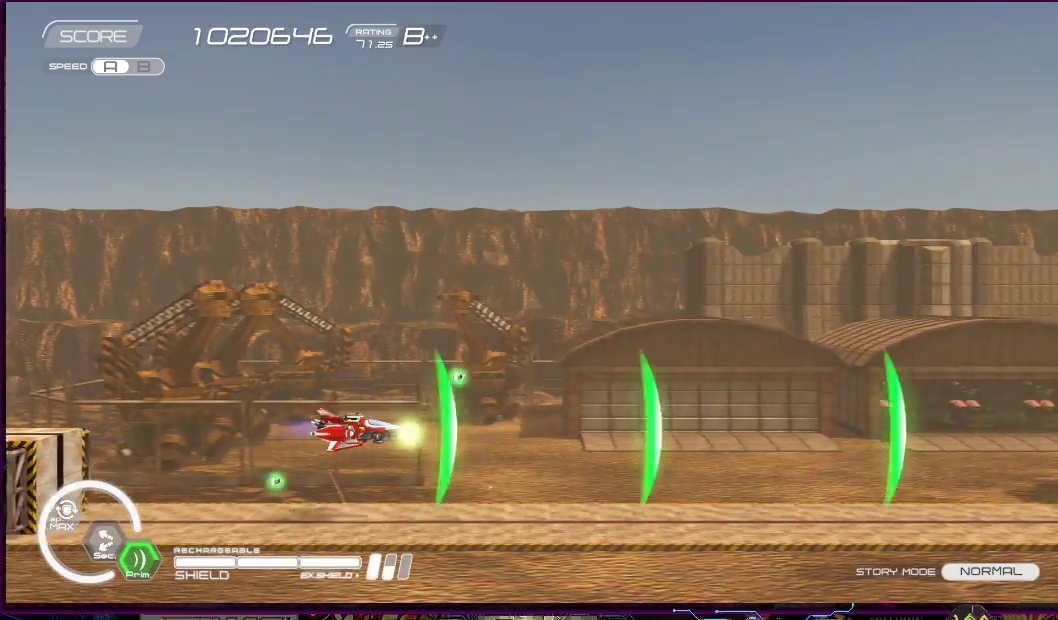
{"buttons": ["SQUARE"], "right_stick": "center", "events": []}
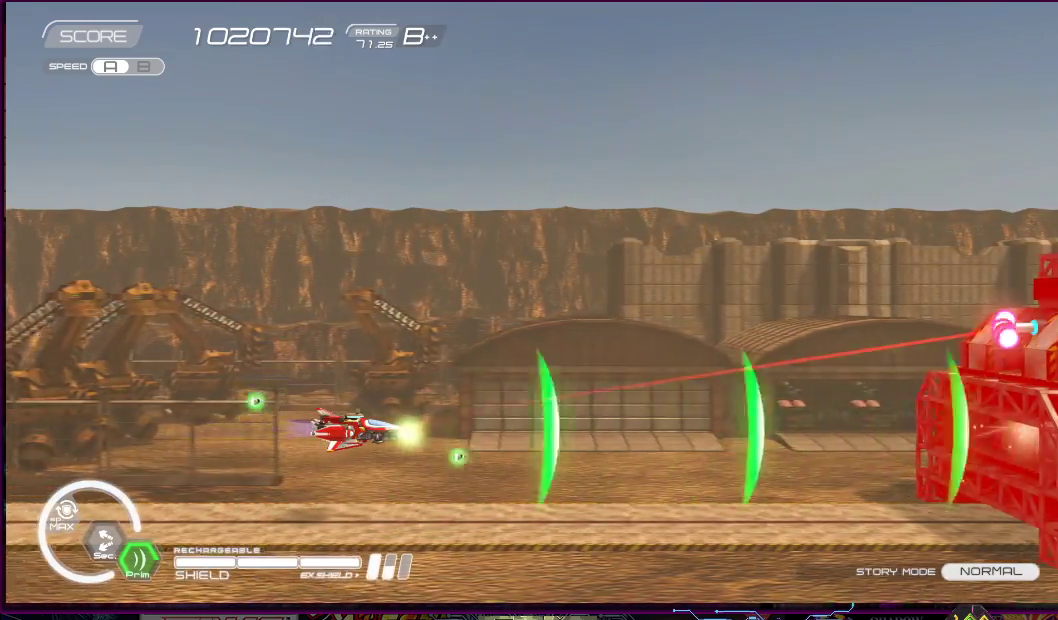
{"buttons": ["SQUARE"], "right_stick": "center", "events": []}
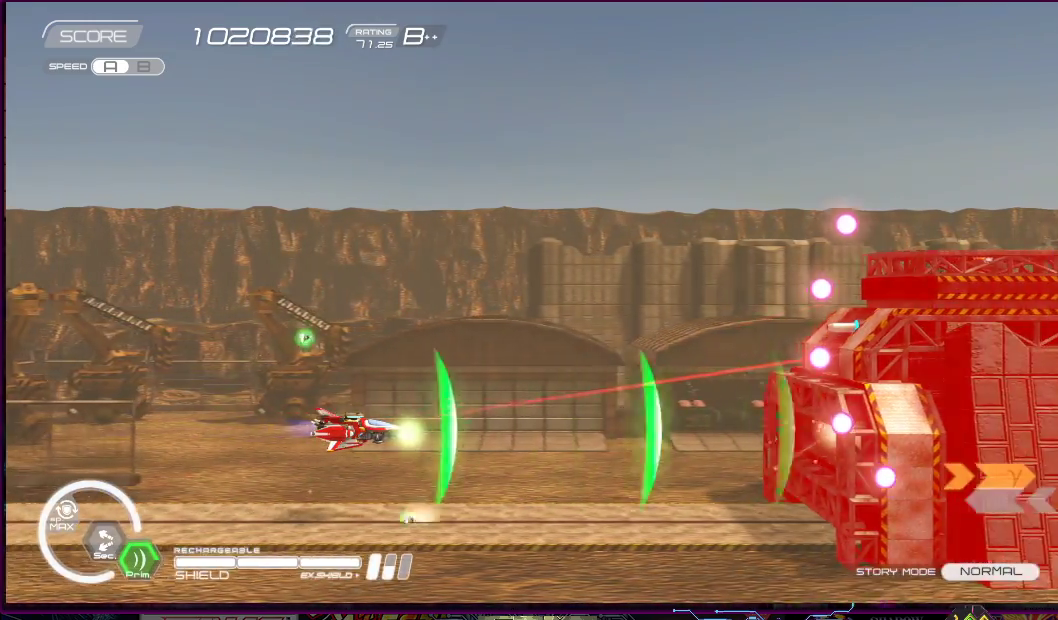
{"buttons": ["SQUARE"], "right_stick": "center", "events": []}
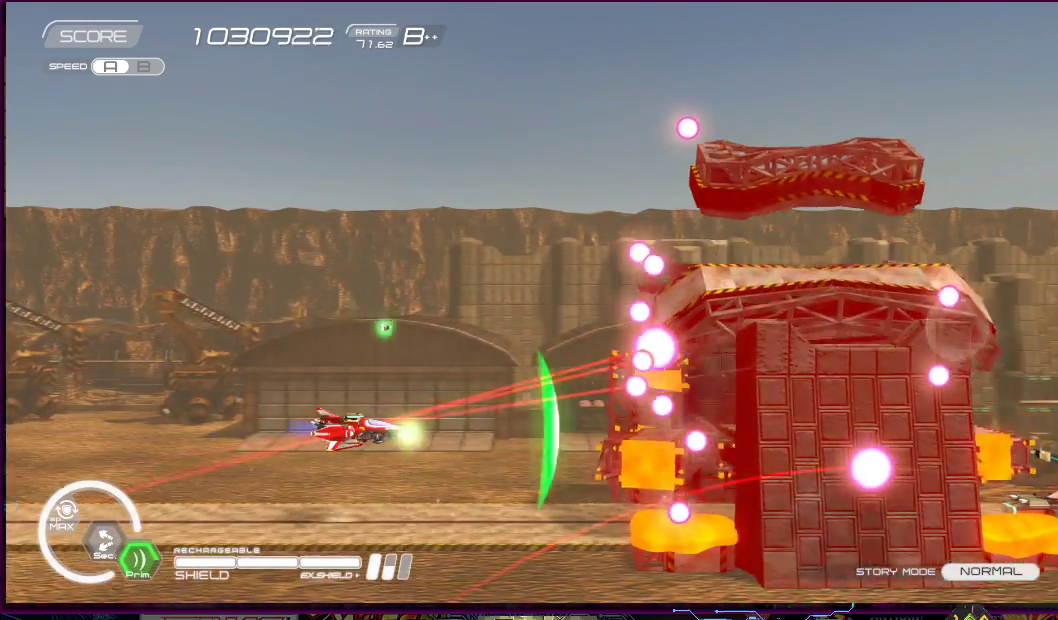
{"buttons": ["SQUARE"], "right_stick": "center", "events": [[50, "DPAD_LEFT", "down"], [183, "DPAD_UP", "down"], [417, "DPAD_UP", "up"], [433, "DPAD_LEFT", "up"]]}
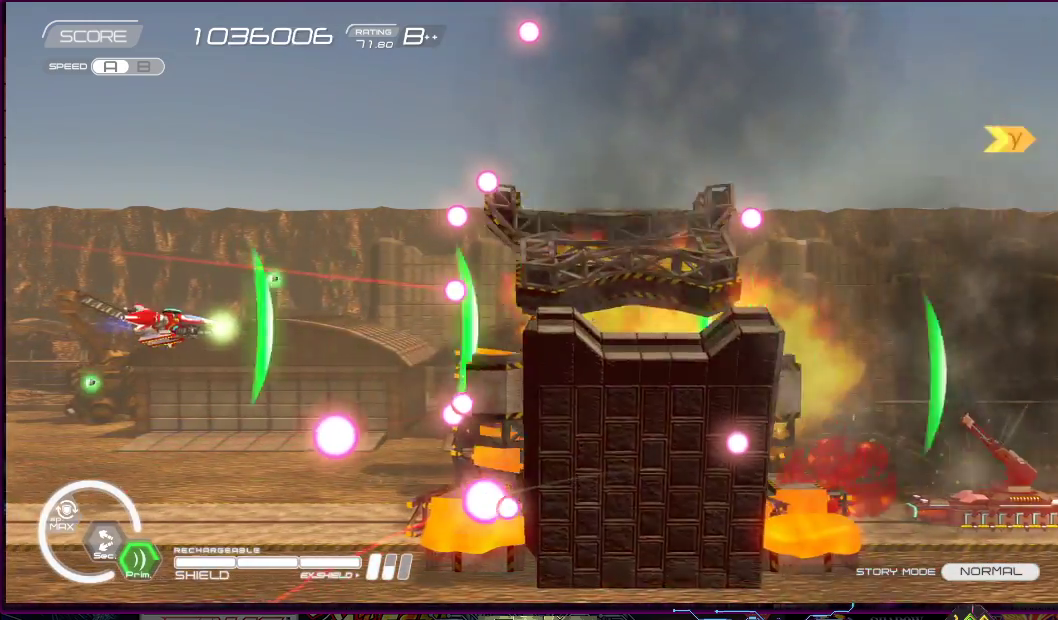
{"buttons": ["SQUARE"], "right_stick": "center", "events": [[183, "DPAD_LEFT", "down"], [350, "DPAD_LEFT", "up"]]}
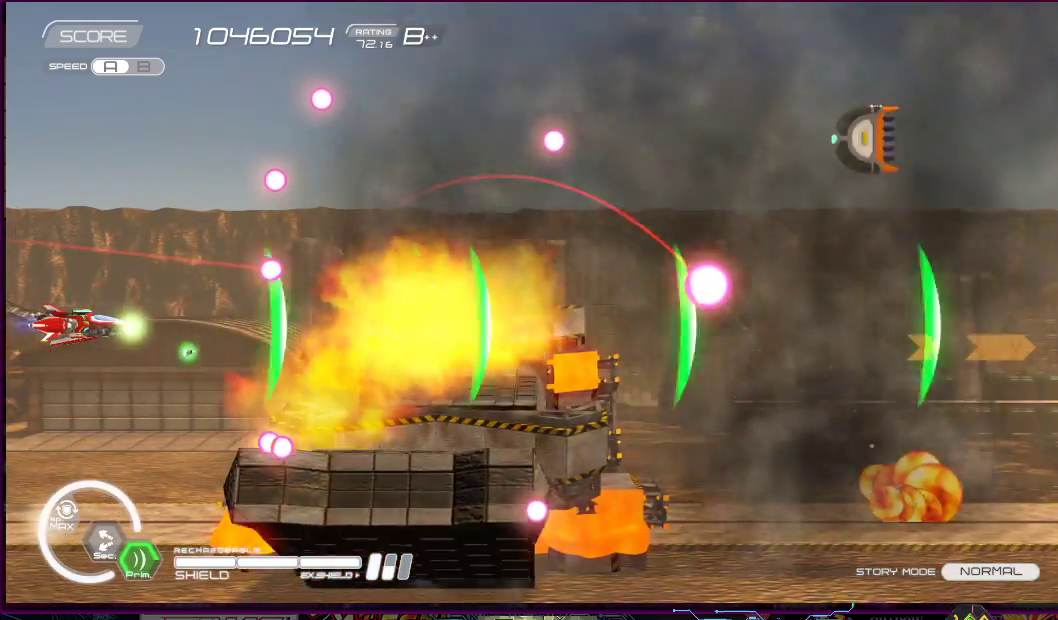
{"buttons": ["SQUARE", "DPAD_UP", "DPAD_LEFT"], "right_stick": "center", "events": [[67, "DPAD_RIGHT", "down"], [67, "DPAD_UP", "down"], [100, "DPAD_UP", "up"], [317, "DPAD_UP", "down"], [417, "DPAD_RIGHT", "up"], [450, "DPAD_LEFT", "down"]]}
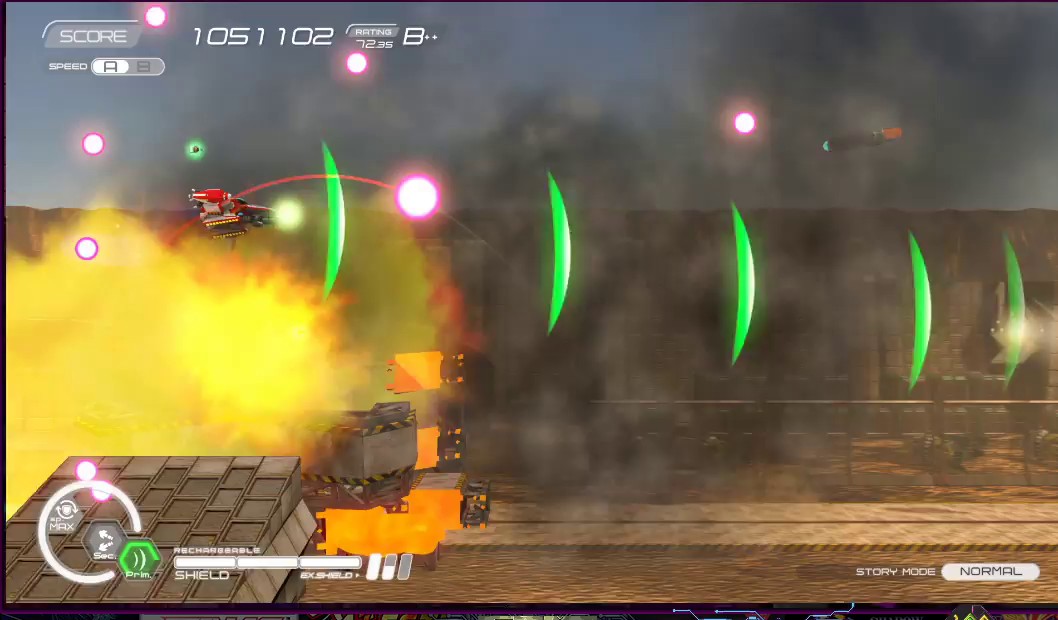
{"buttons": ["SQUARE", "DPAD_DOWN", "DPAD_RIGHT"], "right_stick": "center", "events": [[133, "DPAD_UP", "up"], [267, "DPAD_DOWN", "down"], [317, "DPAD_LEFT", "up"], [367, "DPAD_RIGHT", "down"]]}
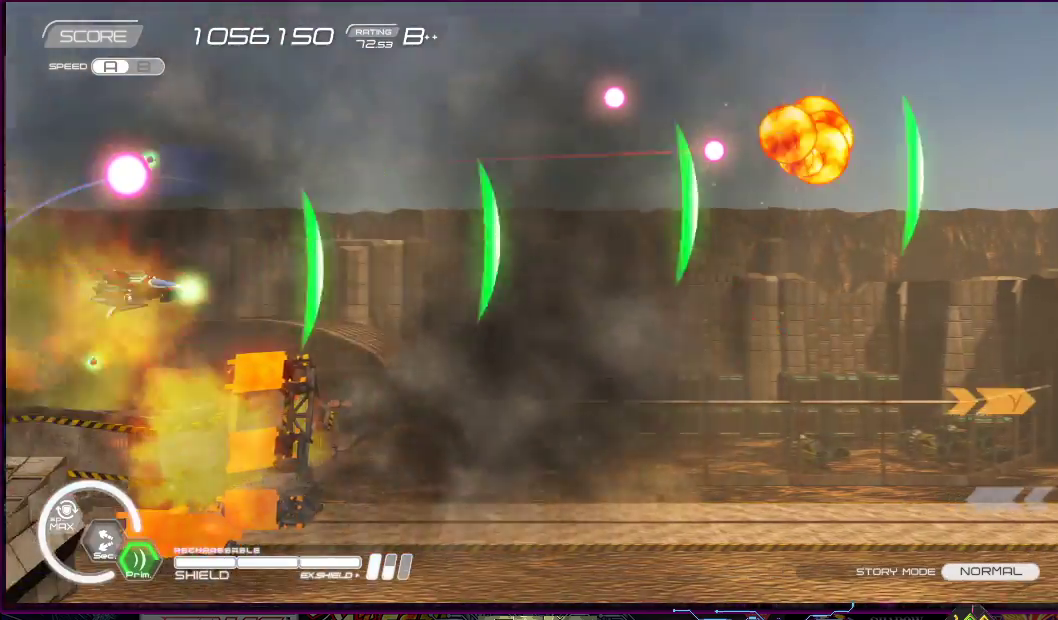
{"buttons": ["SQUARE", "DPAD_DOWN", "DPAD_RIGHT"], "right_stick": "center", "events": [[50, "DPAD_DOWN", "up"], [400, "DPAD_DOWN", "down"]]}
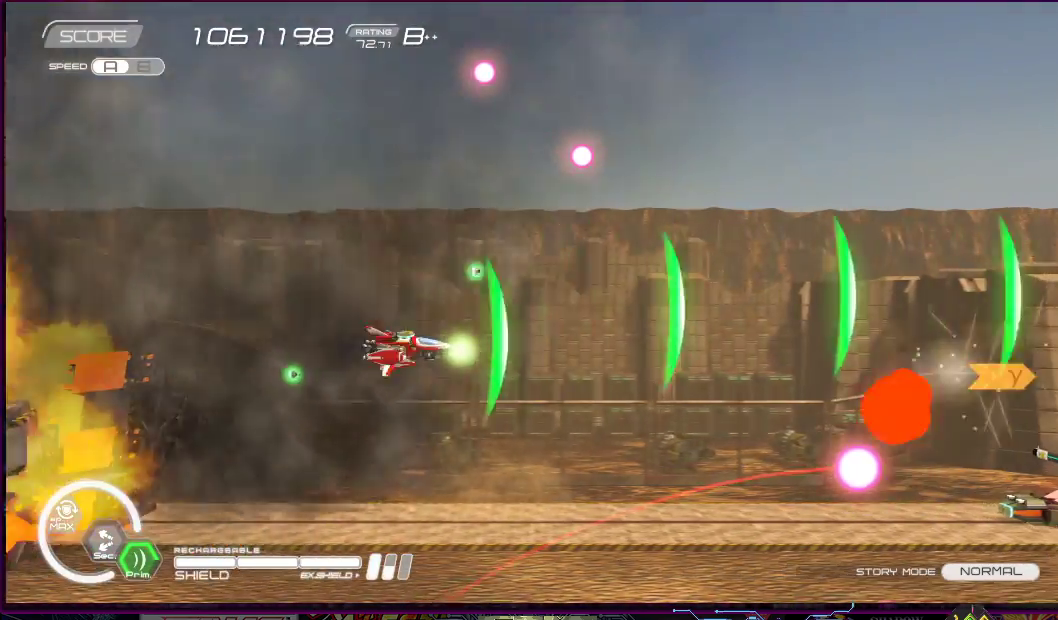
{"buttons": ["SQUARE", "DPAD_UP", "DPAD_LEFT"], "right_stick": "center", "events": [[17, "DPAD_RIGHT", "up"], [83, "DPAD_LEFT", "down"], [150, "DPAD_DOWN", "up"], [200, "DPAD_LEFT", "up"], [300, "DPAD_DOWN", "down"], [300, "DPAD_LEFT", "down"], [367, "DPAD_DOWN", "up"], [433, "DPAD_UP", "down"]]}
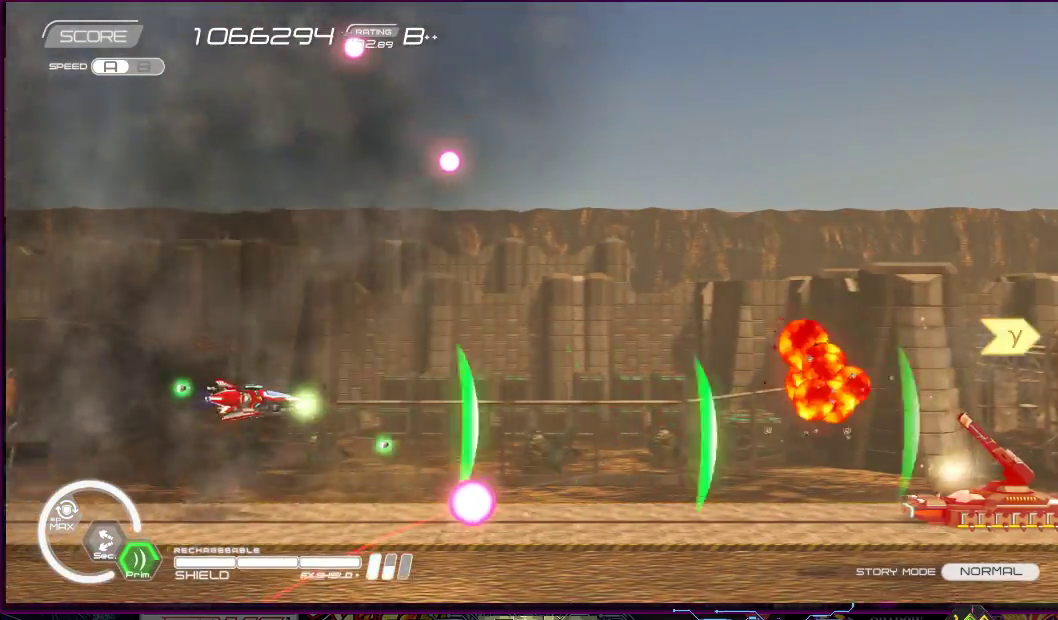
{"buttons": ["SQUARE"], "right_stick": "center", "events": [[17, "DPAD_LEFT", "up"], [33, "DPAD_RIGHT", "down"], [67, "DPAD_UP", "up"], [233, "DPAD_DOWN", "down"], [300, "DPAD_RIGHT", "up"], [383, "DPAD_DOWN", "up"]]}
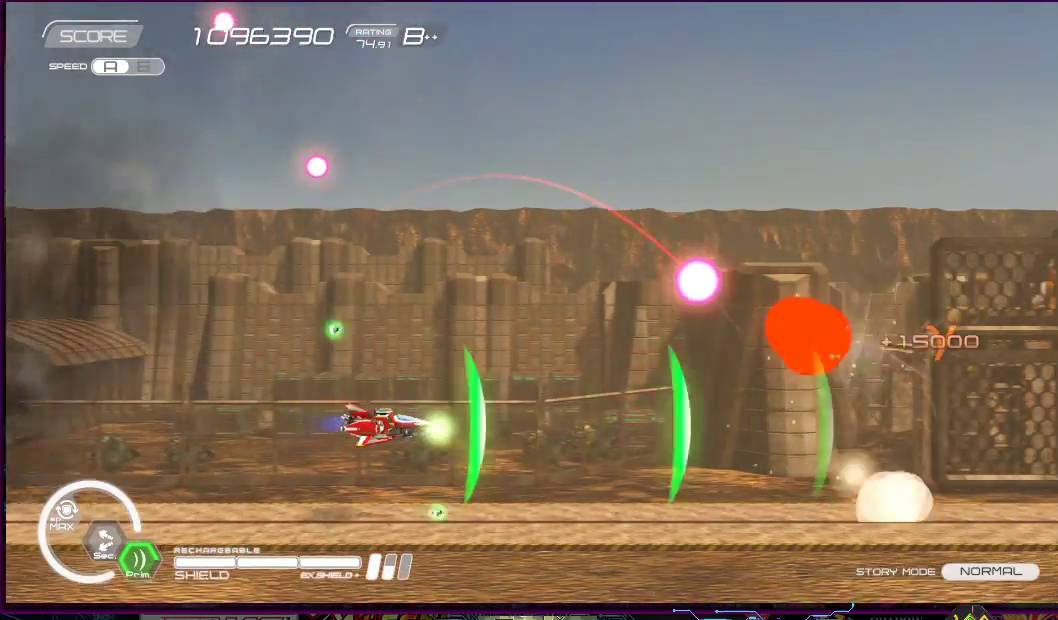
{"buttons": ["SQUARE", "DPAD_RIGHT"], "right_stick": "center", "events": [[17, "DPAD_LEFT", "down"], [50, "DPAD_UP", "down"], [200, "DPAD_LEFT", "up"], [217, "DPAD_UP", "up"], [483, "DPAD_RIGHT", "down"]]}
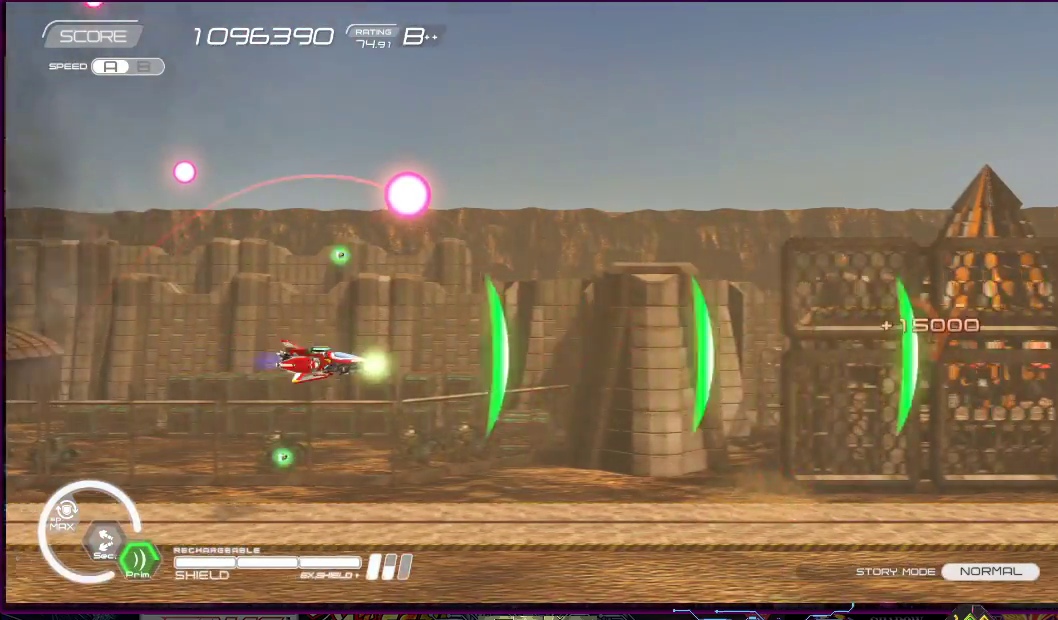
{"buttons": ["SQUARE", "DPAD_LEFT"], "right_stick": "center", "events": [[17, "DPAD_DOWN", "down"], [50, "DPAD_DOWN", "up"], [183, "DPAD_UP", "down"], [317, "DPAD_RIGHT", "up"], [350, "DPAD_LEFT", "down"], [433, "DPAD_UP", "up"]]}
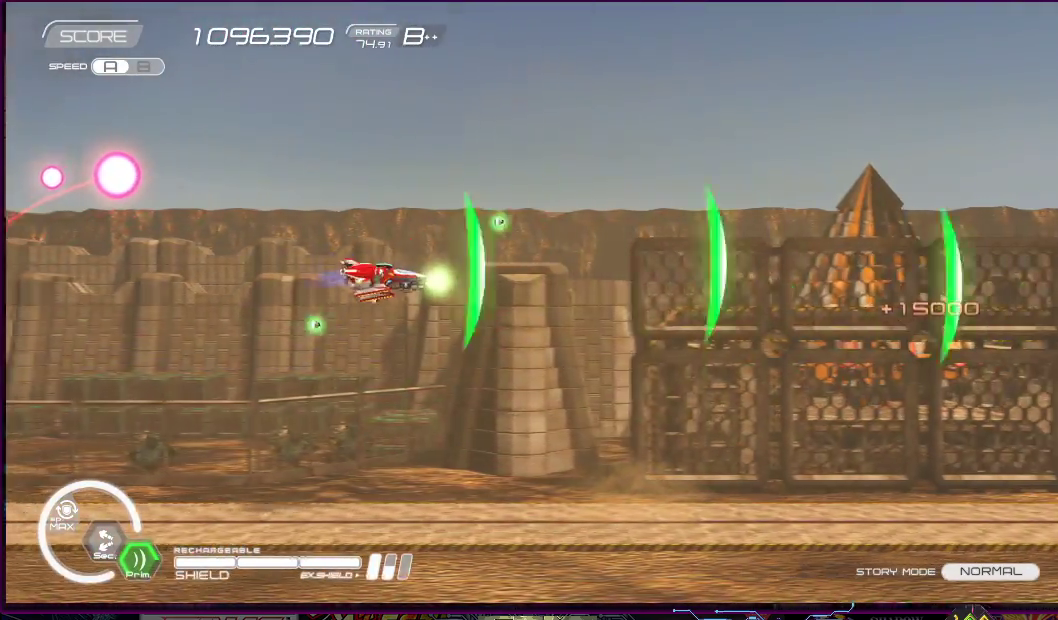
{"buttons": ["SQUARE"], "right_stick": "center", "events": [[17, "DPAD_DOWN", "down"], [17, "DPAD_LEFT", "up"], [50, "DPAD_DOWN", "up"], [217, "DPAD_DOWN", "down"], [217, "DPAD_LEFT", "down"], [283, "DPAD_LEFT", "up"], [383, "DPAD_DOWN", "up"]]}
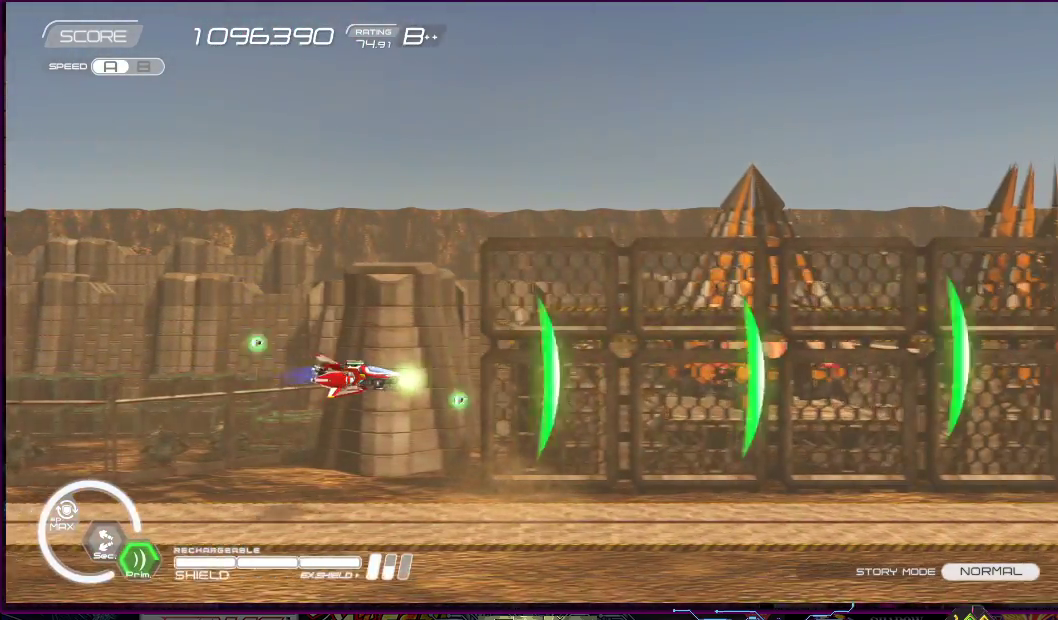
{"buttons": ["SQUARE"], "right_stick": "center", "events": []}
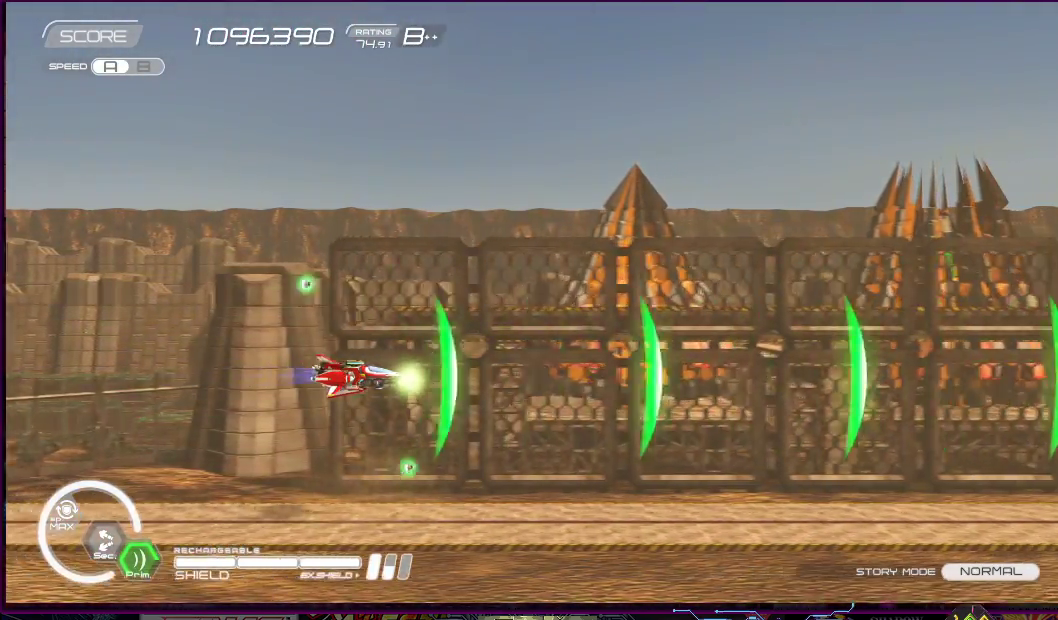
{"buttons": ["SQUARE"], "right_stick": "center", "events": []}
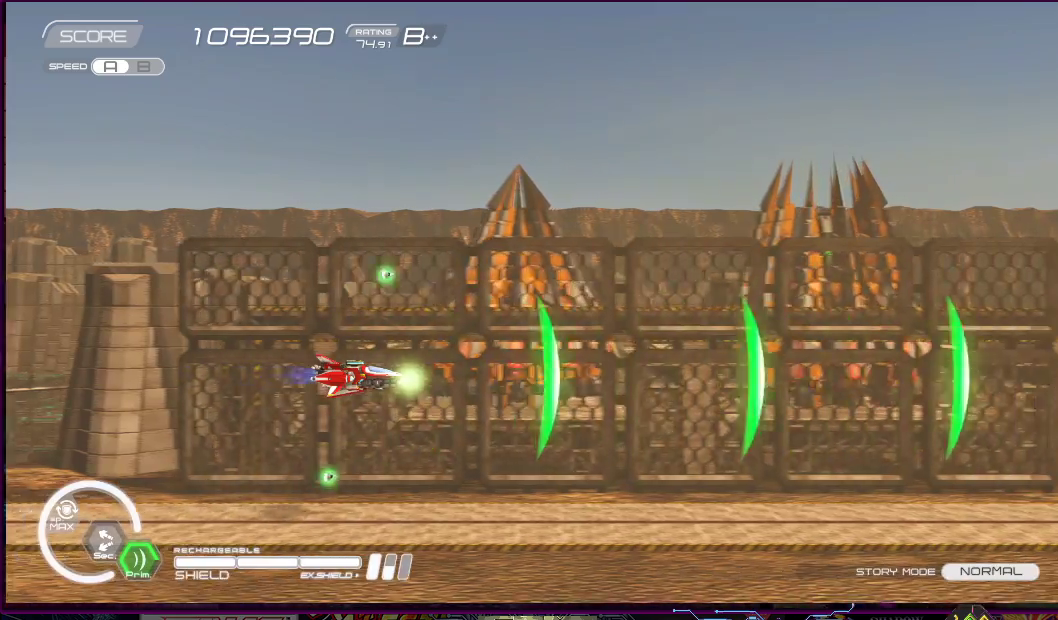
{"buttons": ["SQUARE"], "right_stick": "center", "events": []}
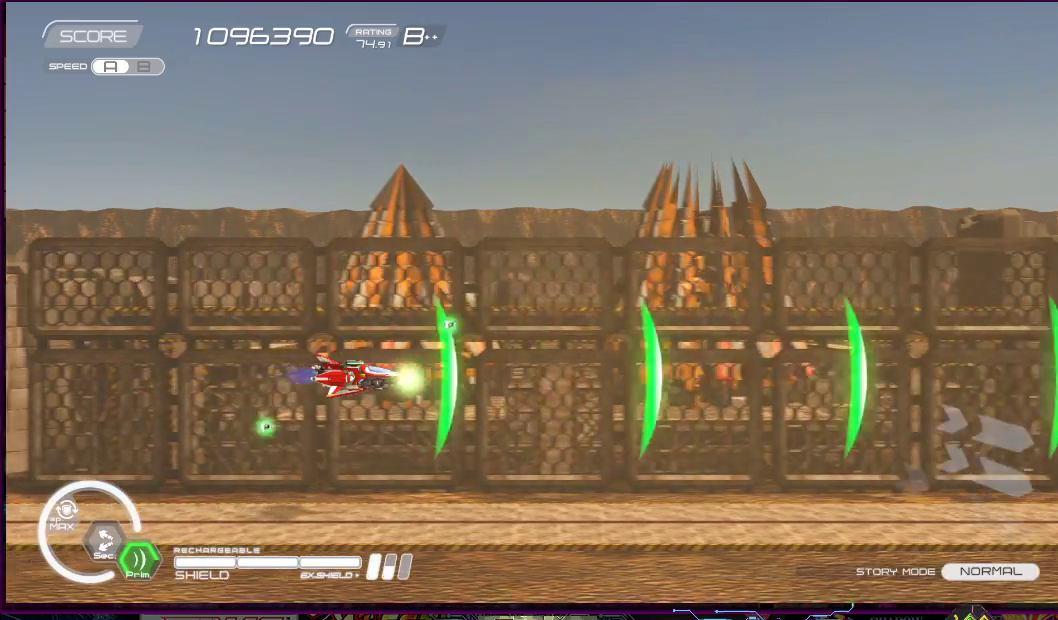
{"buttons": ["SQUARE"], "right_stick": "center", "events": []}
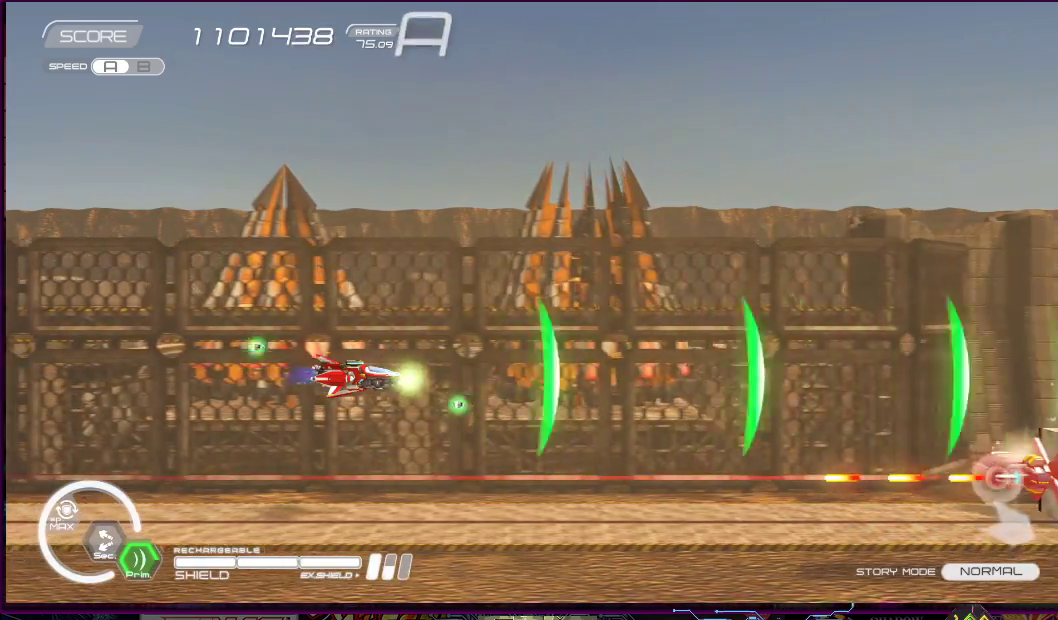
{"buttons": ["SQUARE"], "right_stick": "center", "events": []}
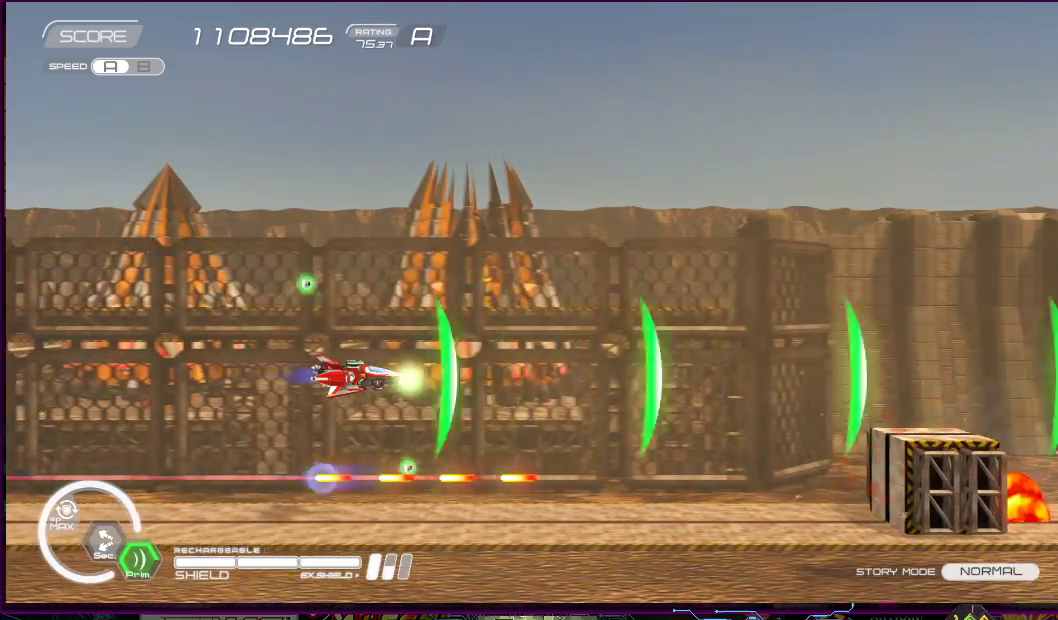
{"buttons": ["SQUARE"], "right_stick": "center", "events": []}
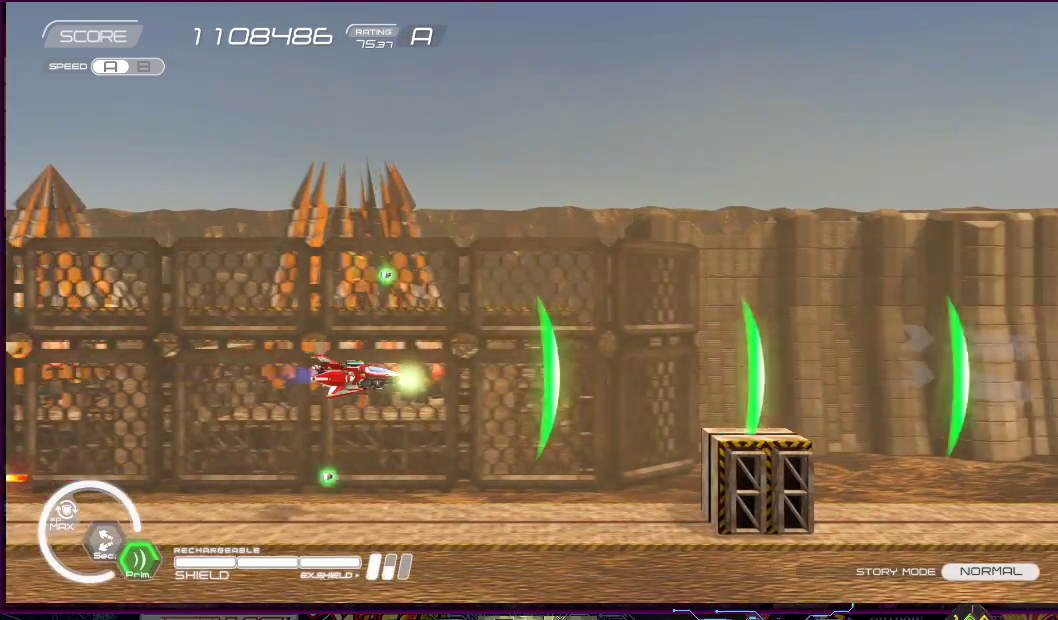
{"buttons": ["SQUARE"], "right_stick": "center", "events": []}